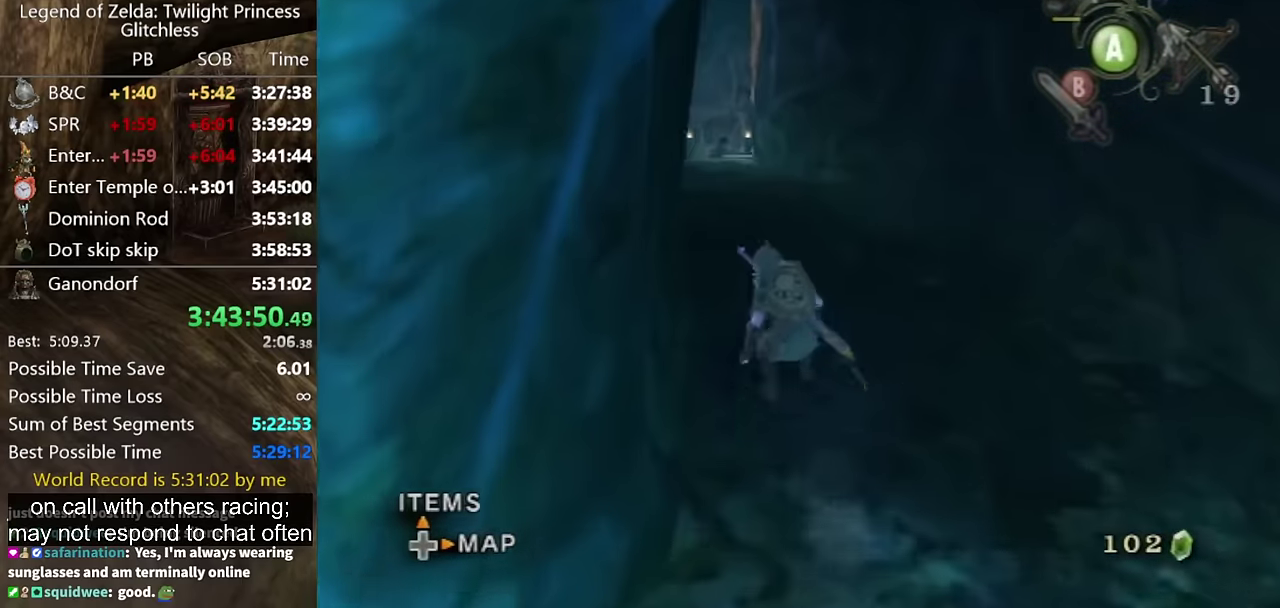
Gameplay with a controller (Nintendo layout); each line is a JSON object with the inputs held at the frame after it. "events" lists button and stick changes between this image and that frame as [ms after this image, input, new state], when the widget could be followed in between. Not read: L2 L3 R3.
{"buttons": [], "left_stick": "up", "right_stick": "center", "events": [[100, "A", "down"], [167, "A", "up"], [167, "left_stick", "up"]]}
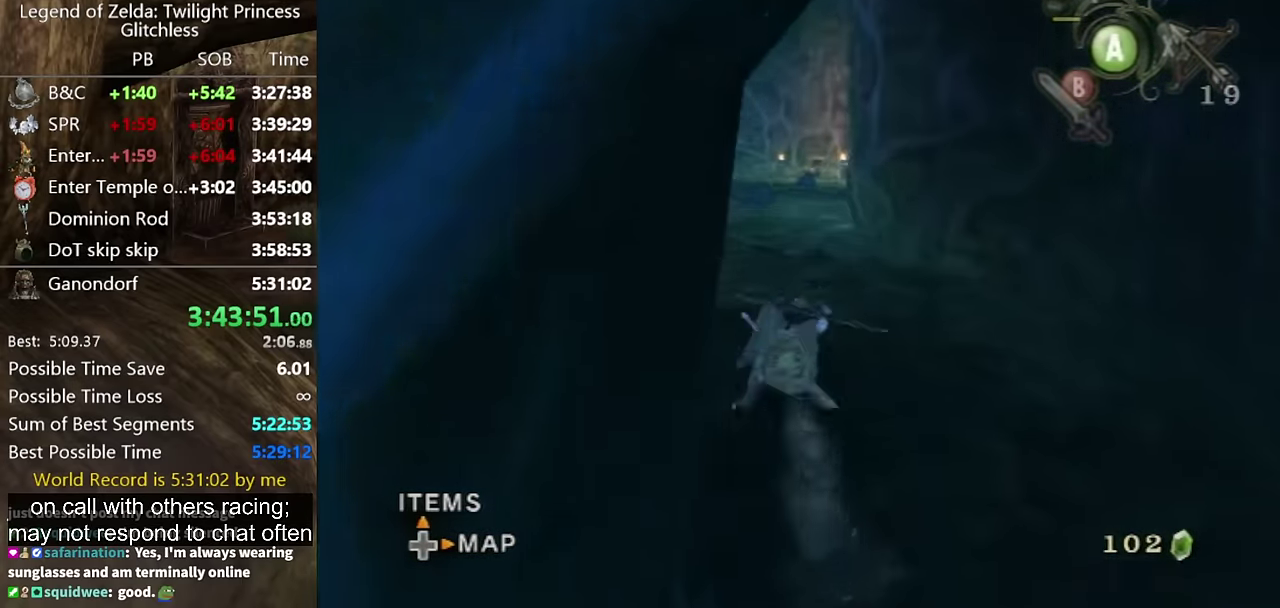
{"buttons": [], "left_stick": "up-left", "right_stick": "down-right", "events": [[267, "left_stick", "up-left"], [500, "right_stick", "down-right"]]}
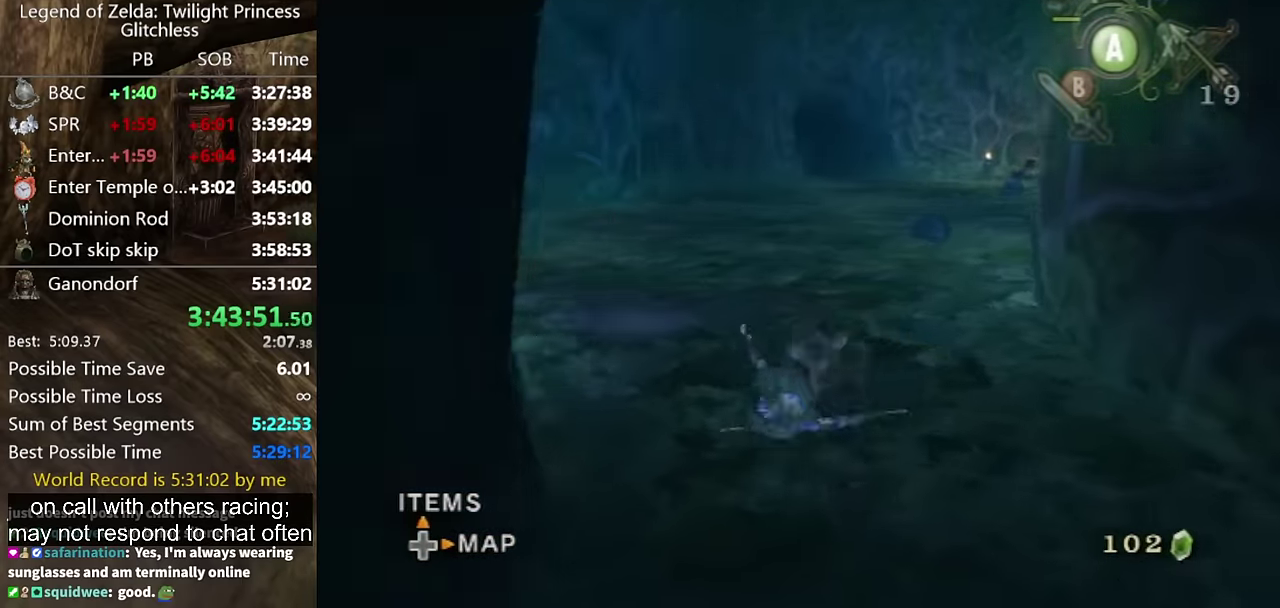
{"buttons": ["A"], "left_stick": "up-left", "right_stick": "center", "events": [[233, "left_stick", "up"], [233, "right_stick", "center"], [467, "A", "down"], [500, "left_stick", "up-left"]]}
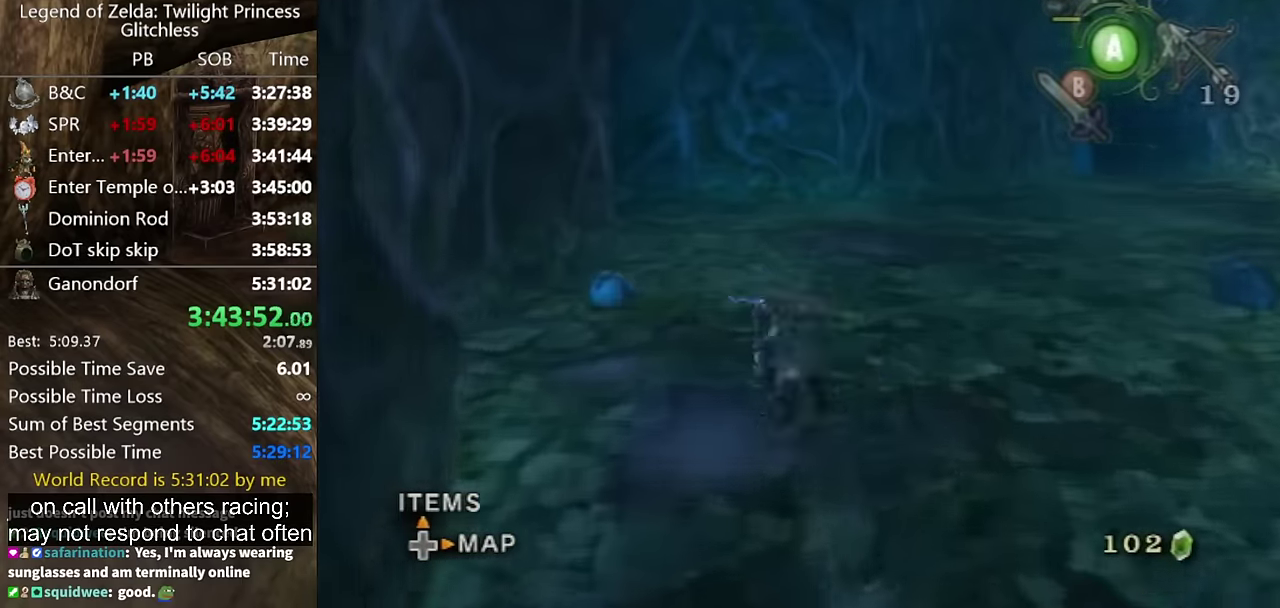
{"buttons": [], "left_stick": "up", "right_stick": "center", "events": [[33, "A", "up"], [200, "left_stick", "up"]]}
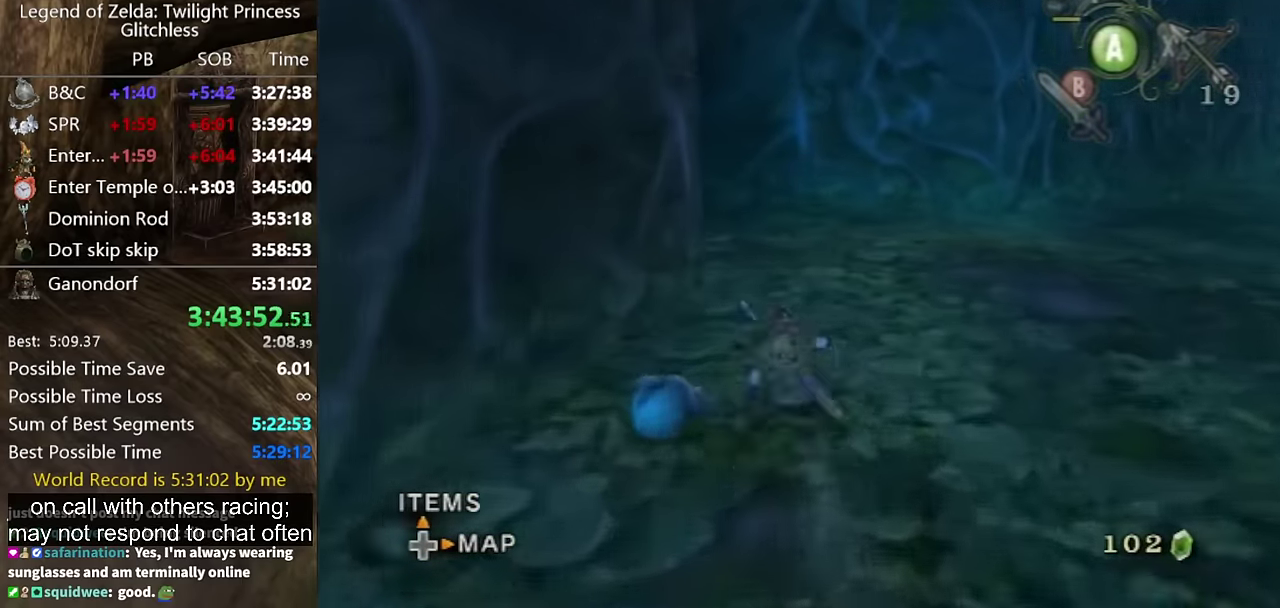
{"buttons": [], "left_stick": "up", "right_stick": "down-right", "events": [[133, "A", "down"], [200, "A", "up"], [400, "right_stick", "down-right"]]}